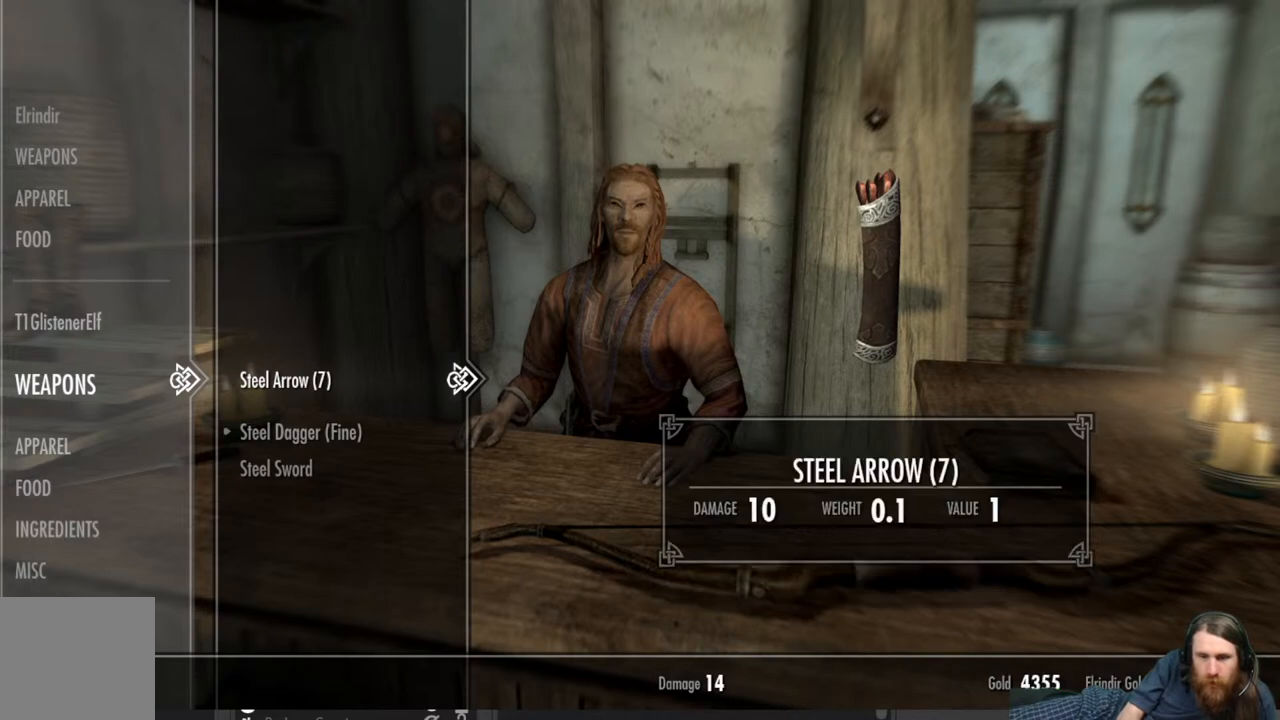
Gameplay with a controller (Xbox layout); each line is a JSON object with the inputs held at the frame after it. "events" lists button and stick changes between this image and that frame as [ms after this image, input, new state], when the widget could be followed in between.
{"buttons": [], "left_stick": "center", "right_stick": "center", "events": [[33, "B", "up"]]}
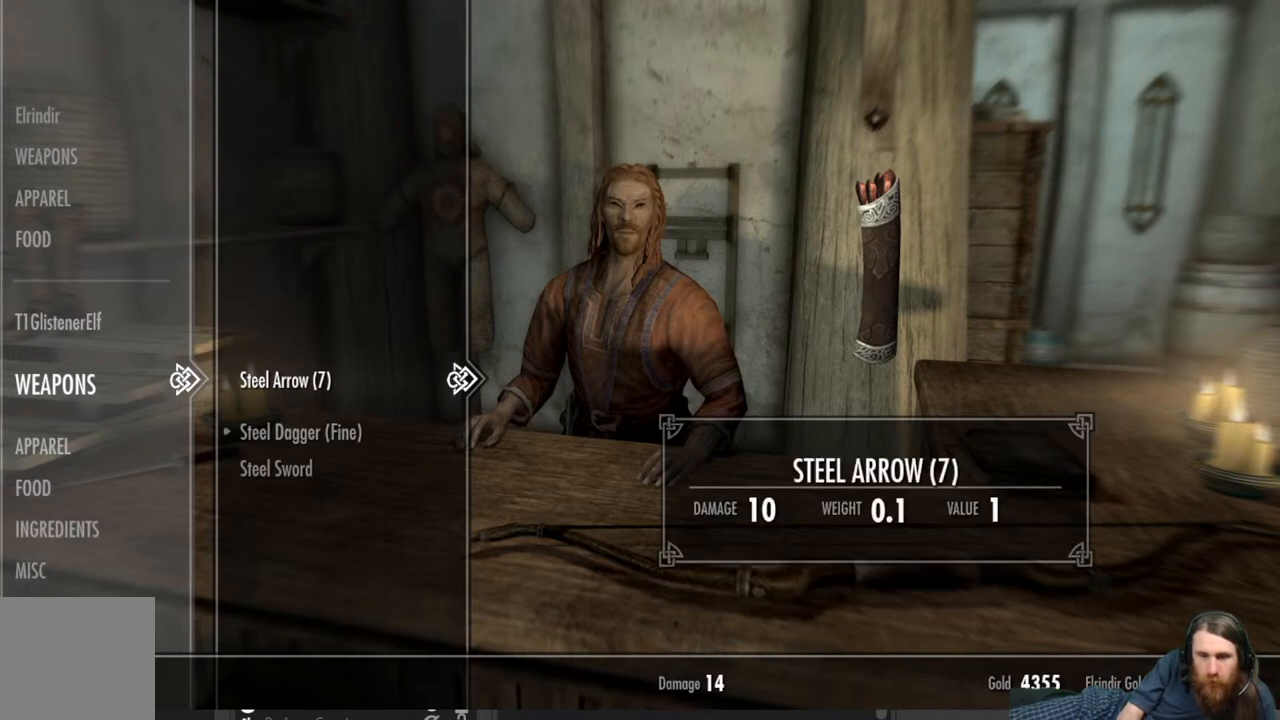
{"buttons": [], "left_stick": "center", "right_stick": "center", "events": [[167, "A", "down"], [317, "A", "up"]]}
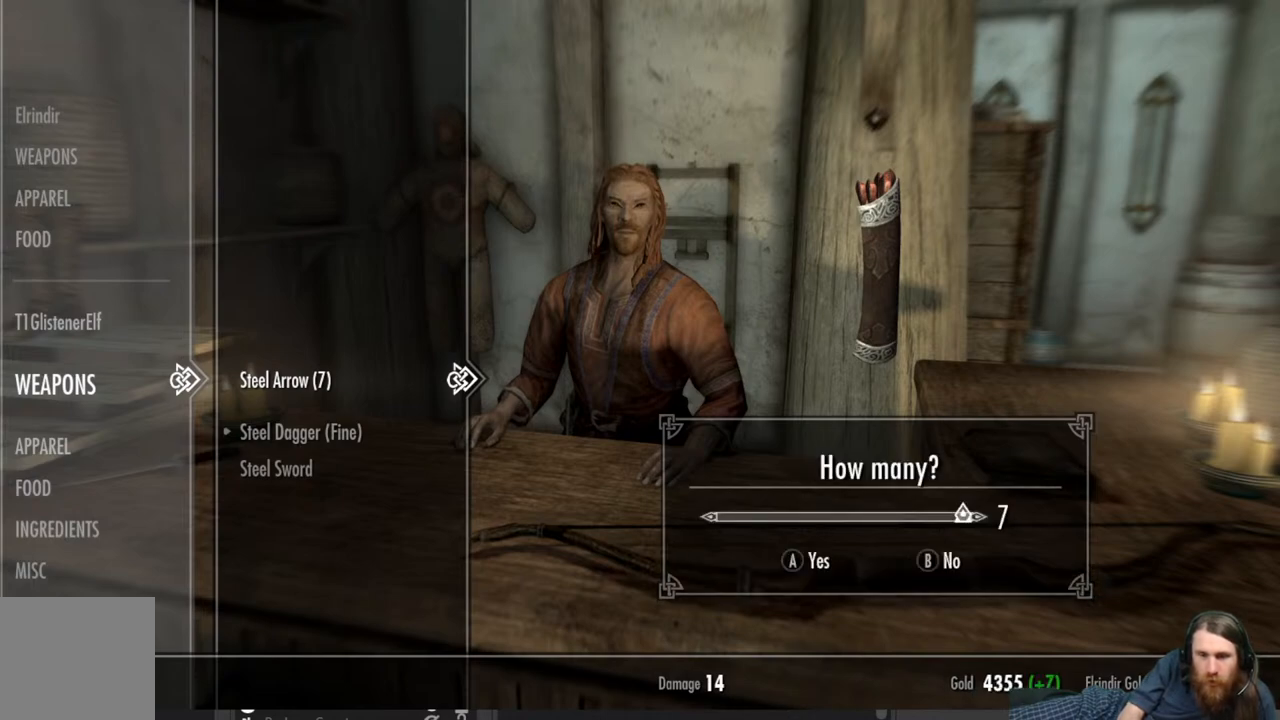
{"buttons": [], "left_stick": "center", "right_stick": "center", "events": [[167, "A", "down"], [317, "A", "up"]]}
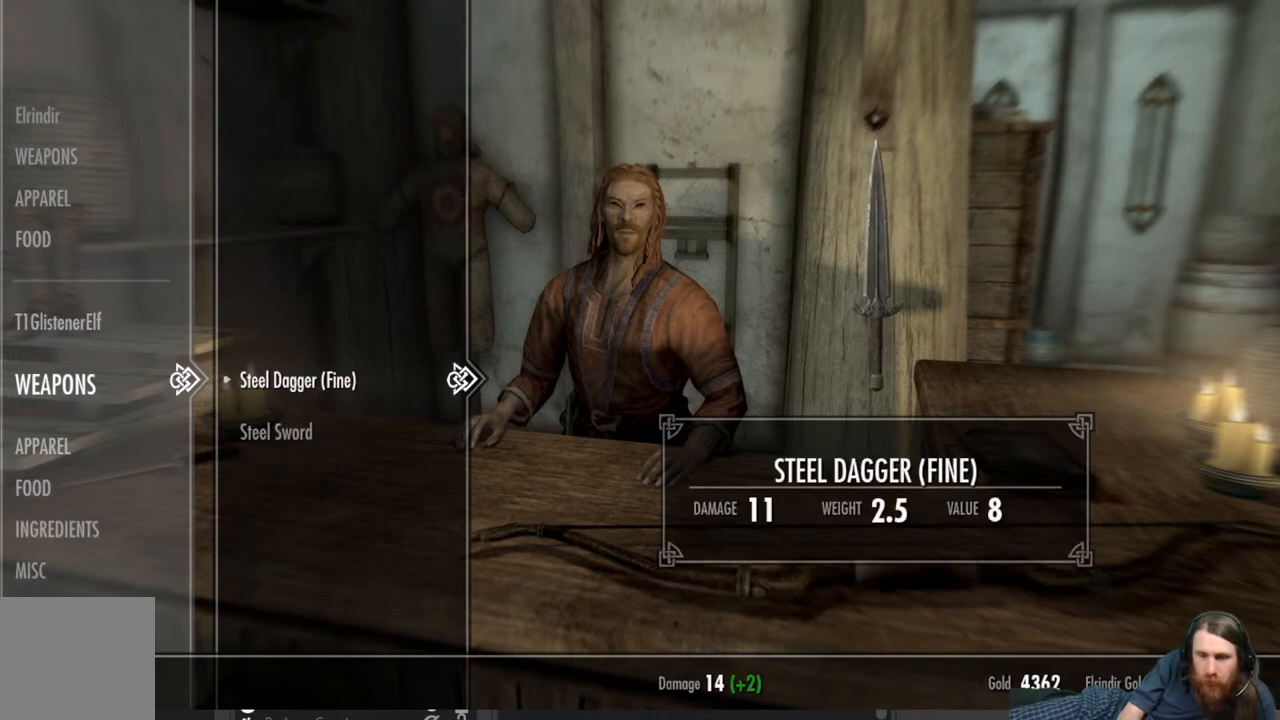
{"buttons": [], "left_stick": "center", "right_stick": "center", "events": []}
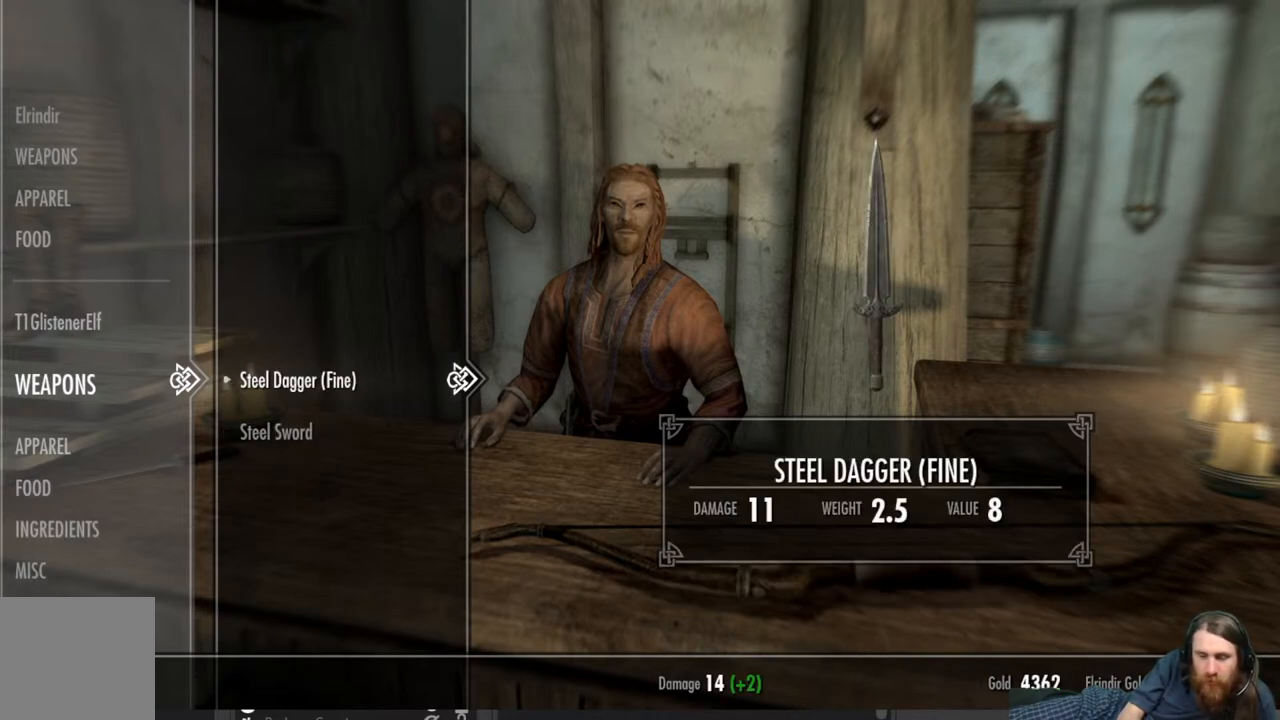
{"buttons": [], "left_stick": "center", "right_stick": "center", "events": []}
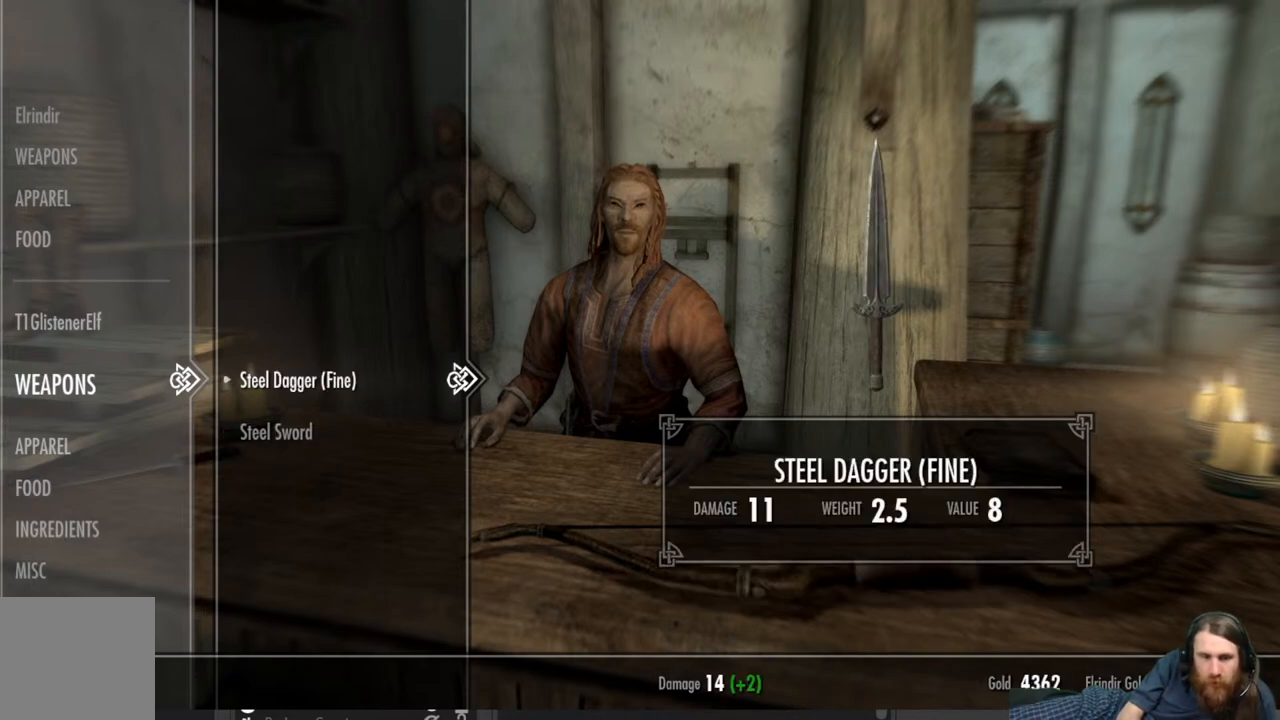
{"buttons": [], "left_stick": "center", "right_stick": "center", "events": []}
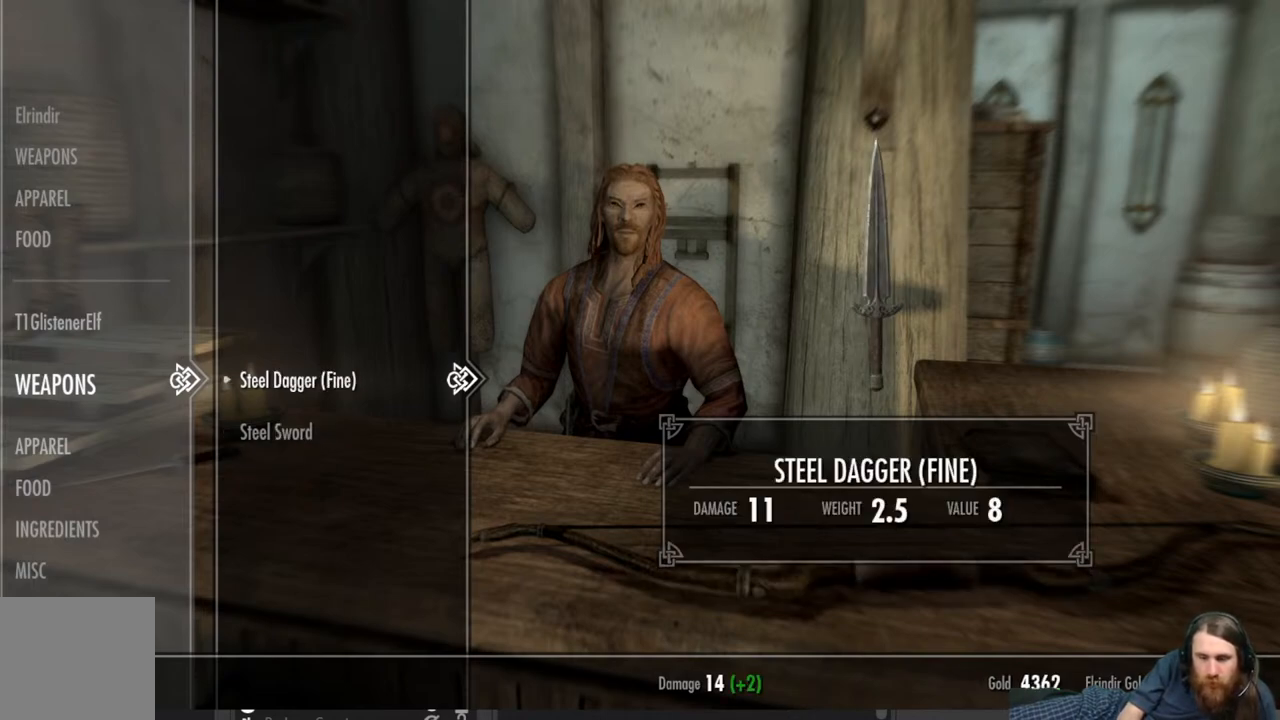
{"buttons": [], "left_stick": "center", "right_stick": "center", "events": []}
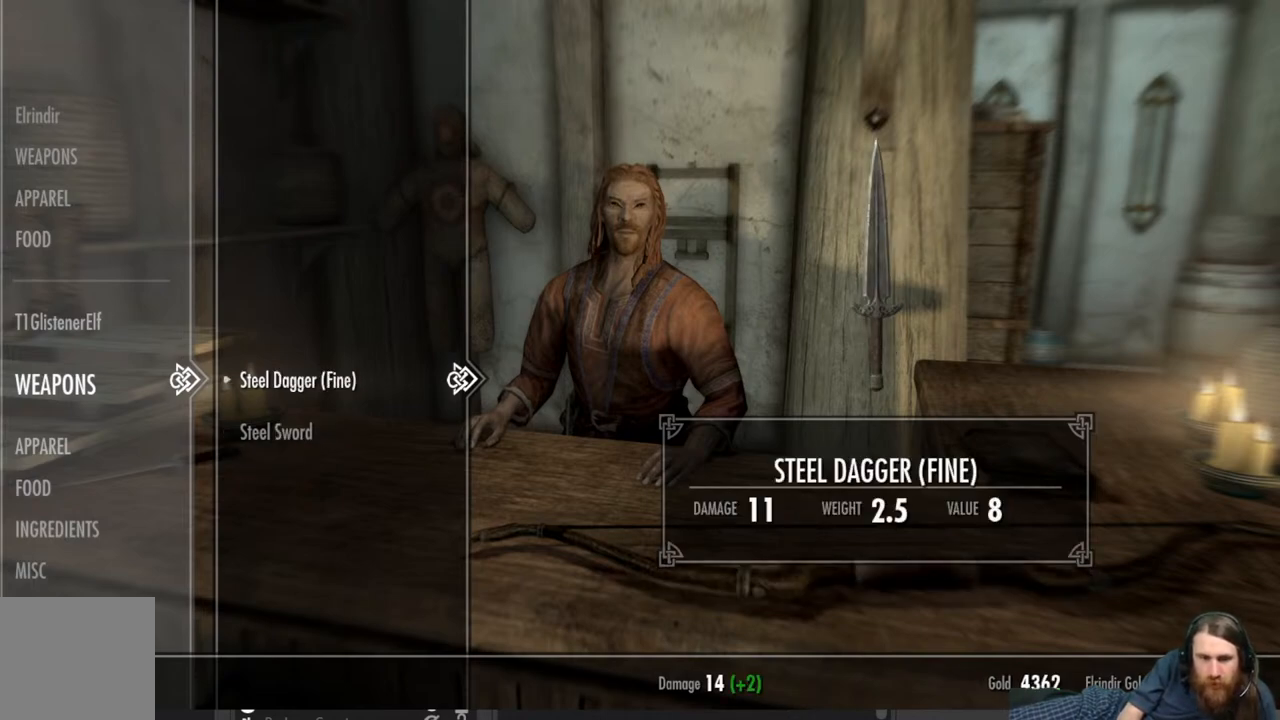
{"buttons": [], "left_stick": "center", "right_stick": "center", "events": []}
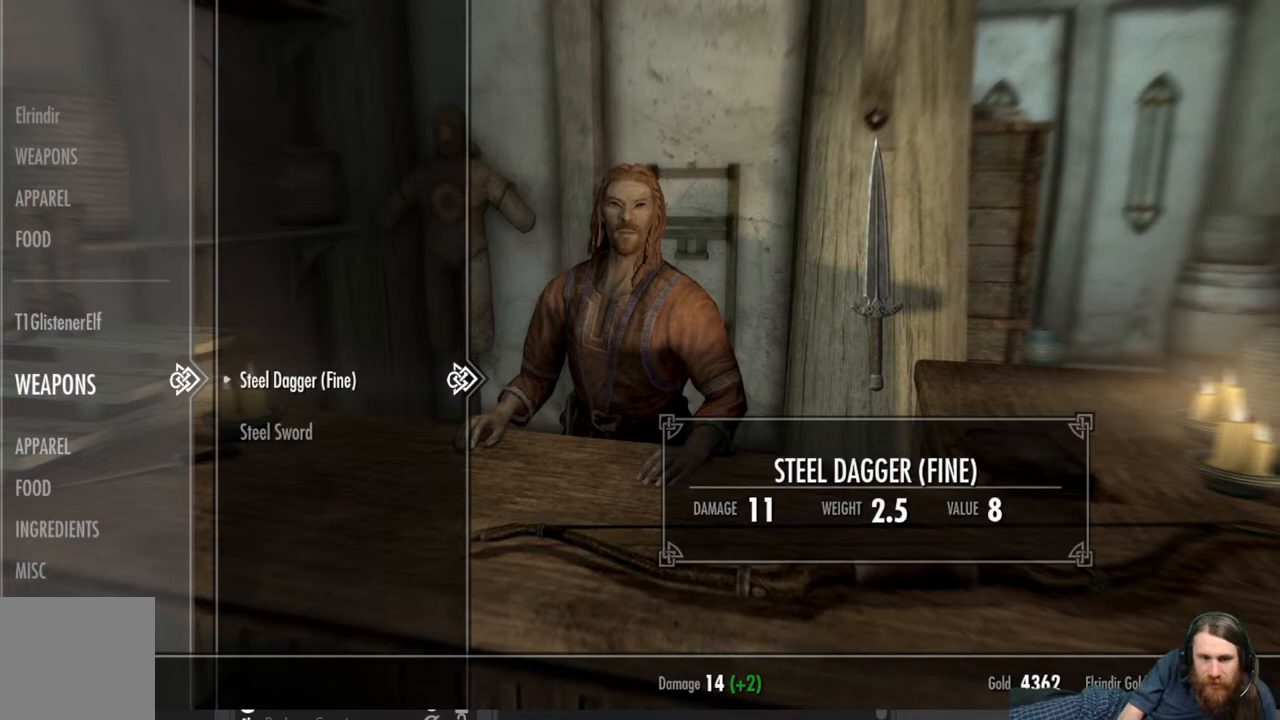
{"buttons": ["DPAD_DOWN"], "left_stick": "center", "right_stick": "center", "events": [[33, "DPAD_LEFT", "down"], [150, "DPAD_LEFT", "up"], [417, "DPAD_DOWN", "down"]]}
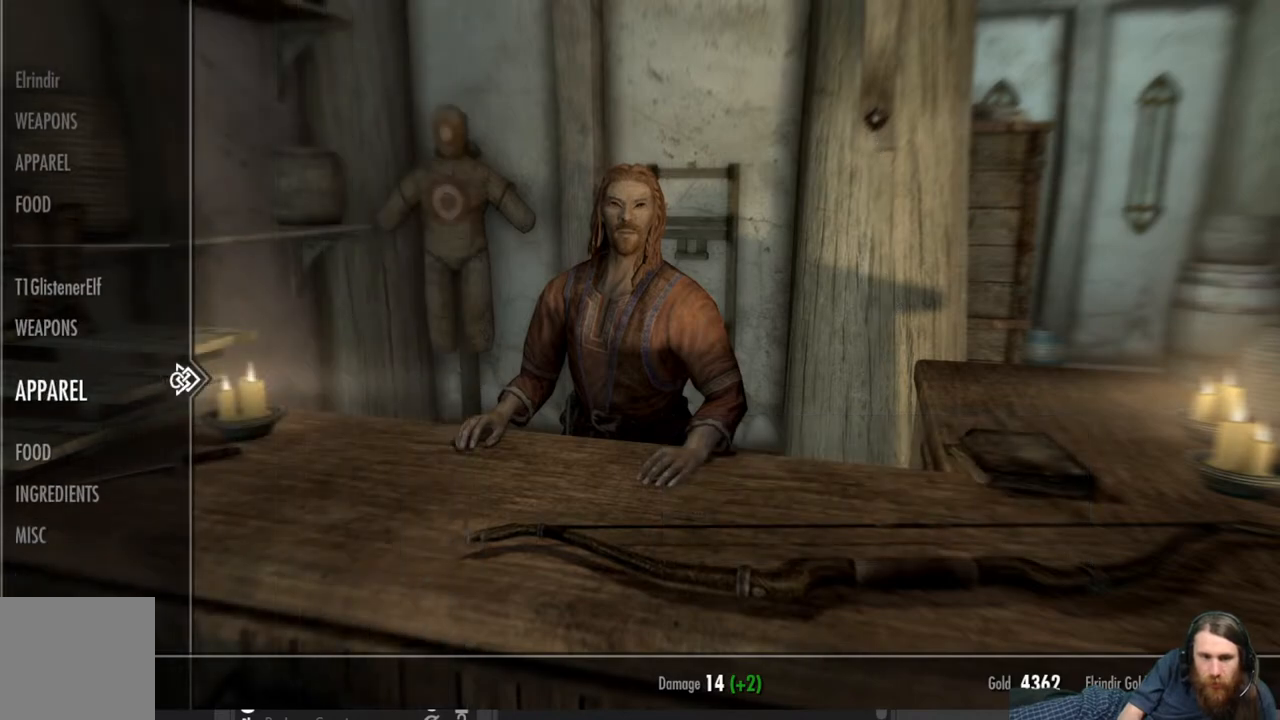
{"buttons": [], "left_stick": "center", "right_stick": "center", "events": [[50, "DPAD_DOWN", "up"], [383, "DPAD_UP", "down"], [483, "DPAD_UP", "up"]]}
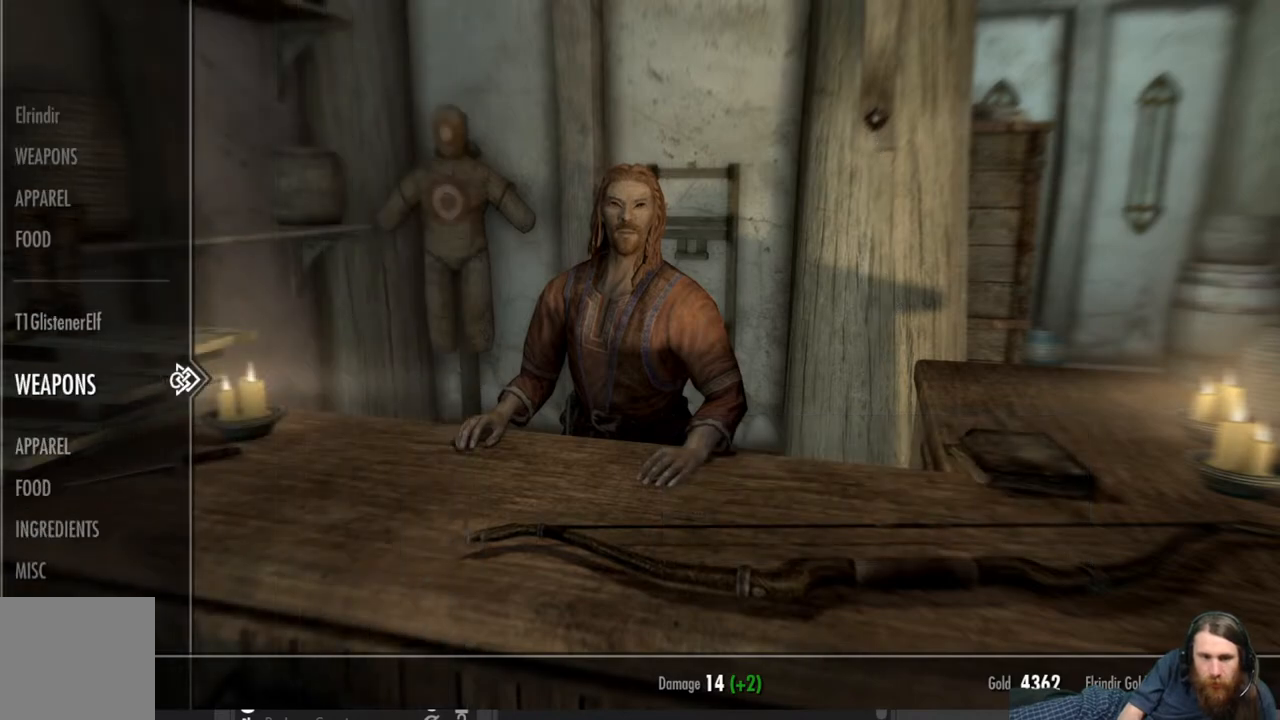
{"buttons": [], "left_stick": "center", "right_stick": "center", "events": [[117, "DPAD_RIGHT", "down"], [267, "DPAD_RIGHT", "up"]]}
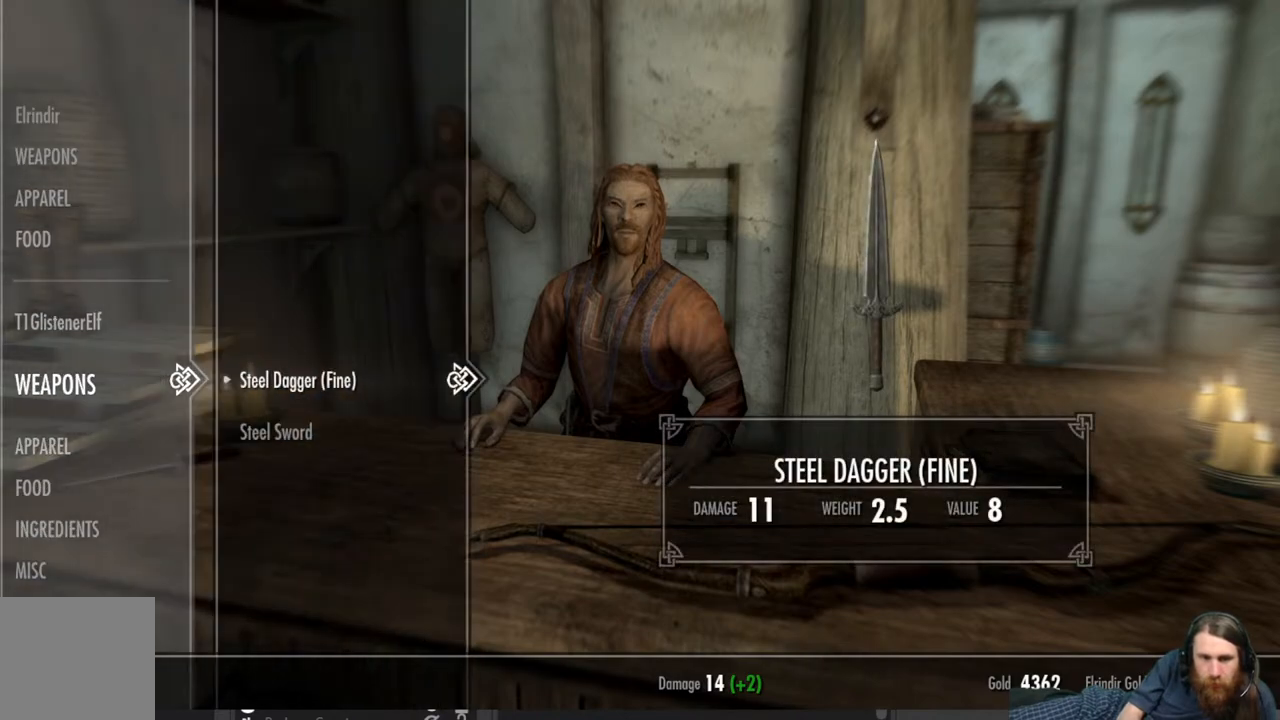
{"buttons": [], "left_stick": "center", "right_stick": "center", "events": [[233, "DPAD_DOWN", "down"], [367, "DPAD_DOWN", "up"]]}
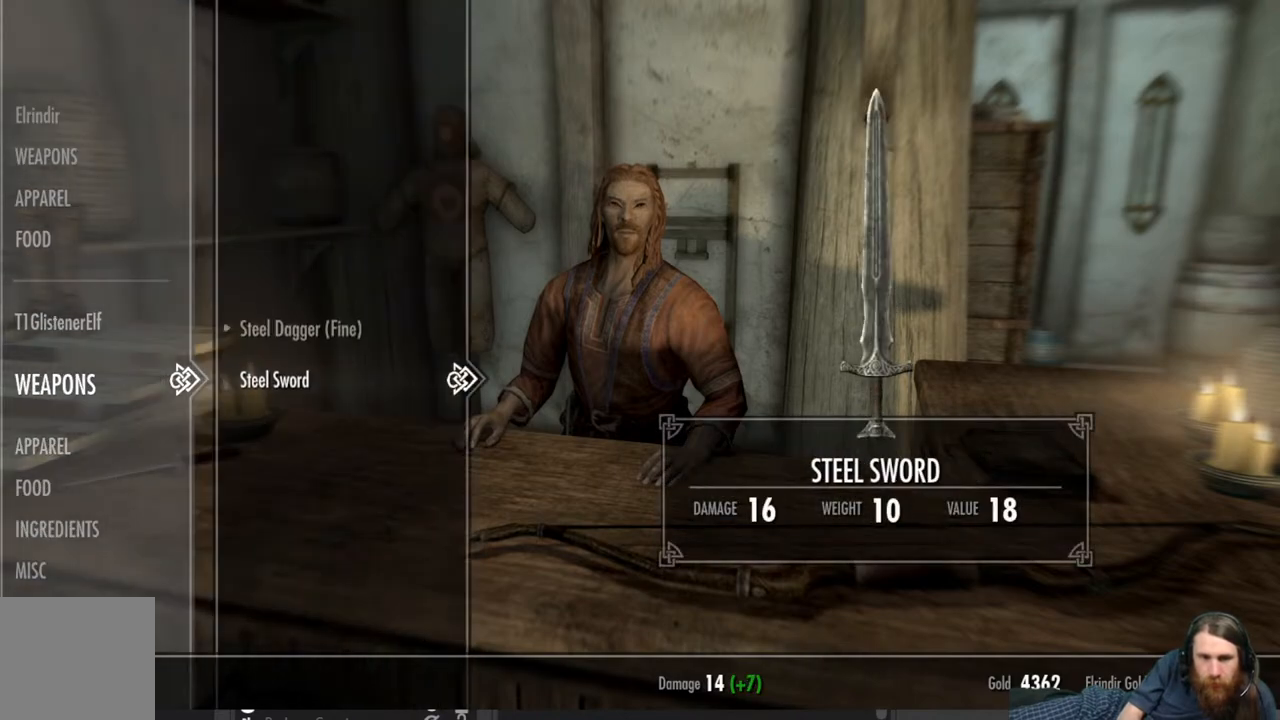
{"buttons": [], "left_stick": "center", "right_stick": "center", "events": []}
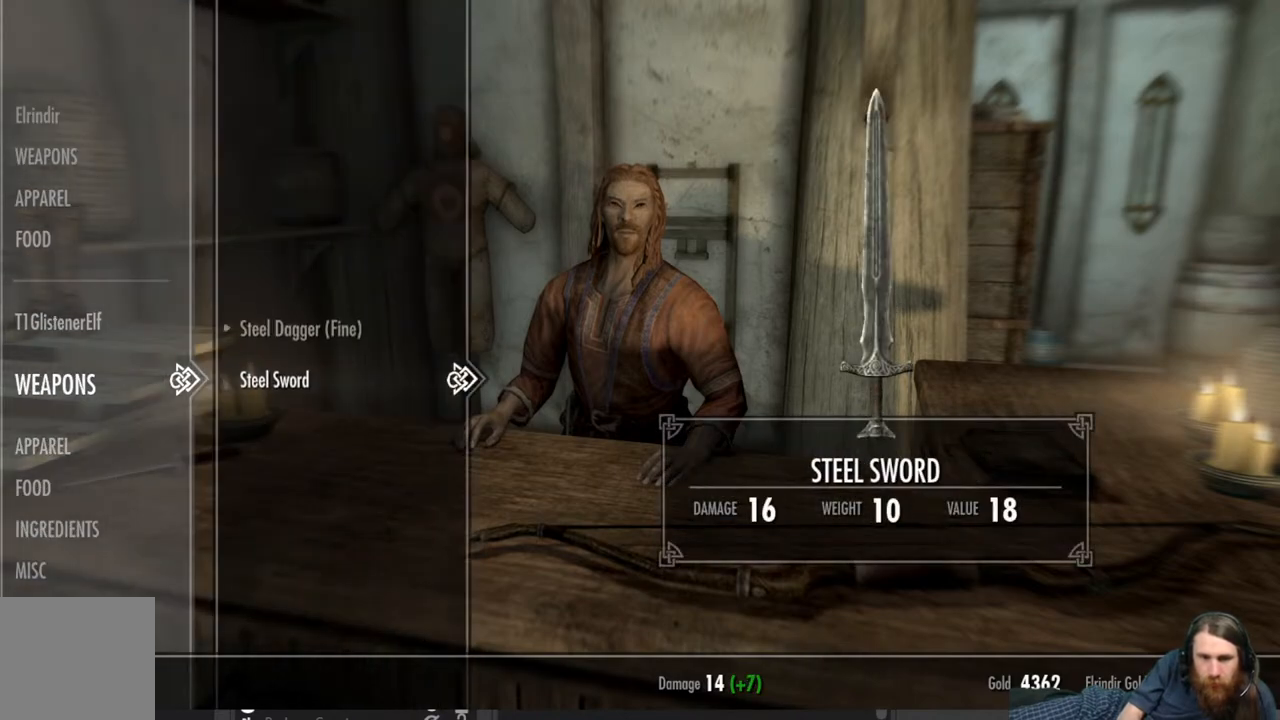
{"buttons": ["A"], "left_stick": "center", "right_stick": "center", "events": [[450, "A", "down"]]}
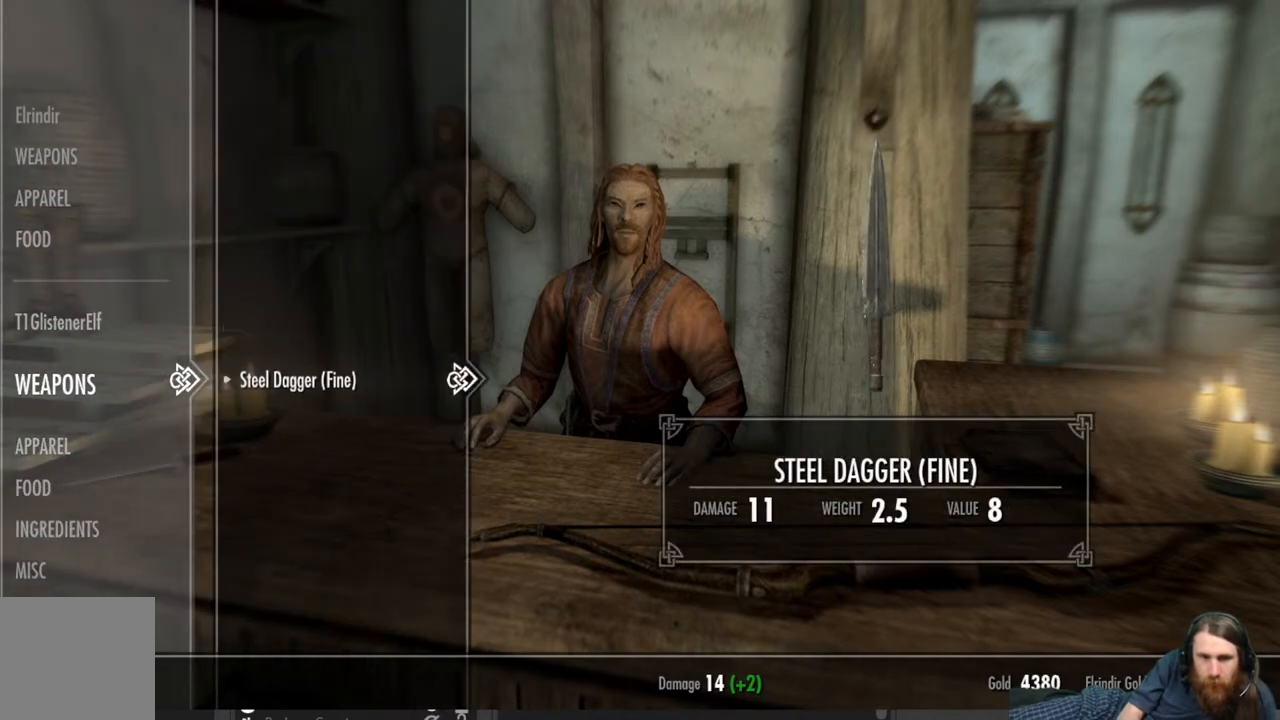
{"buttons": [], "left_stick": "center", "right_stick": "center", "events": [[50, "A", "up"]]}
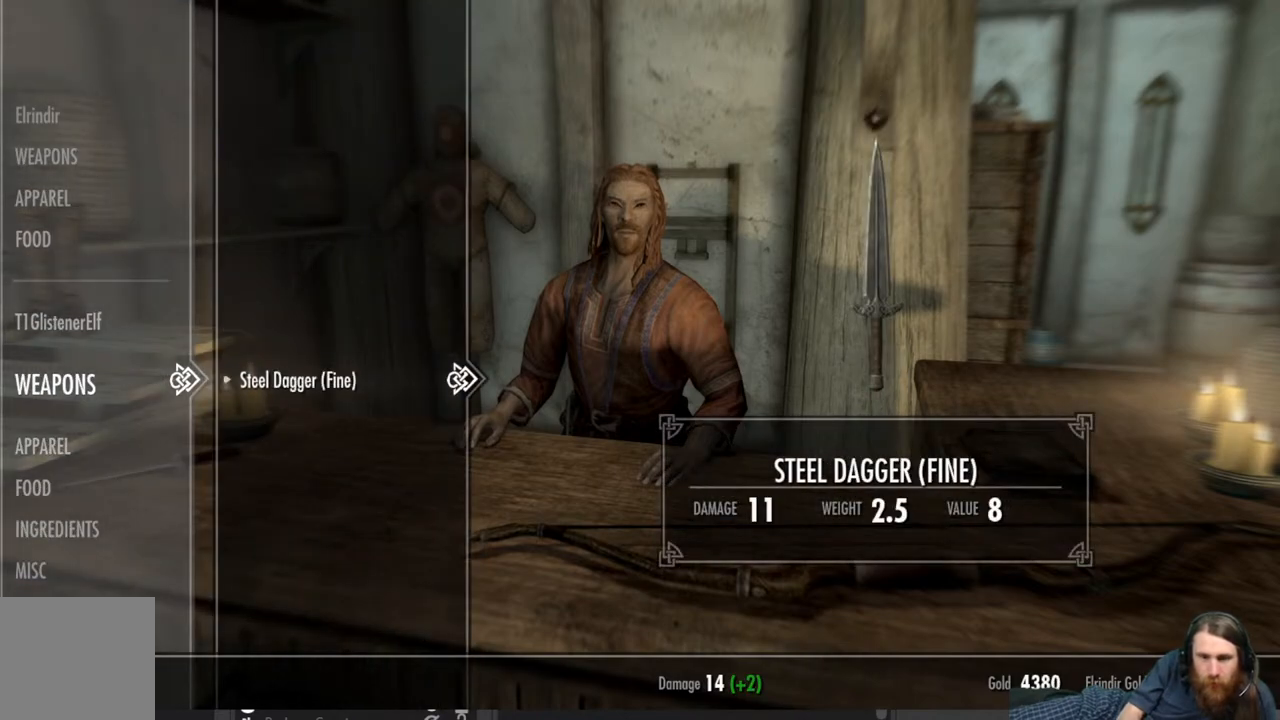
{"buttons": ["DPAD_DOWN"], "left_stick": "center", "right_stick": "center", "events": [[117, "DPAD_LEFT", "down"], [250, "DPAD_LEFT", "up"], [500, "DPAD_DOWN", "down"]]}
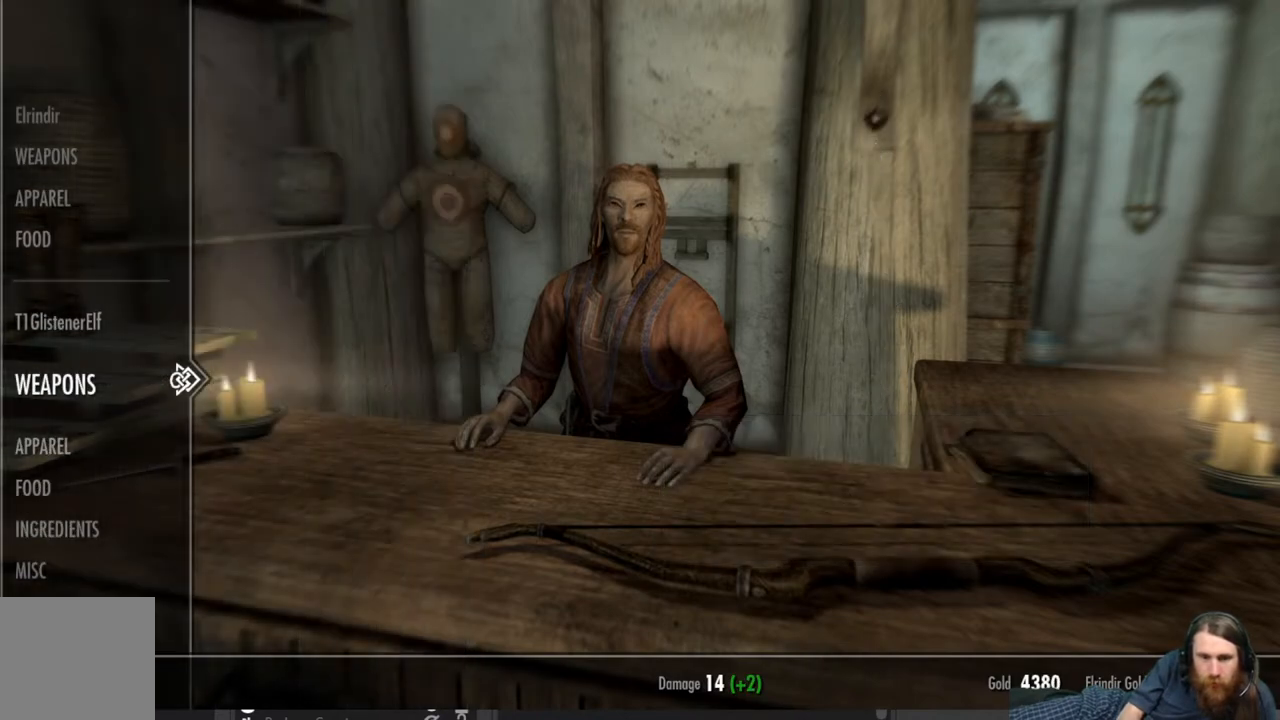
{"buttons": [], "left_stick": "center", "right_stick": "center", "events": [[133, "DPAD_DOWN", "up"], [317, "DPAD_RIGHT", "down"], [417, "DPAD_RIGHT", "up"]]}
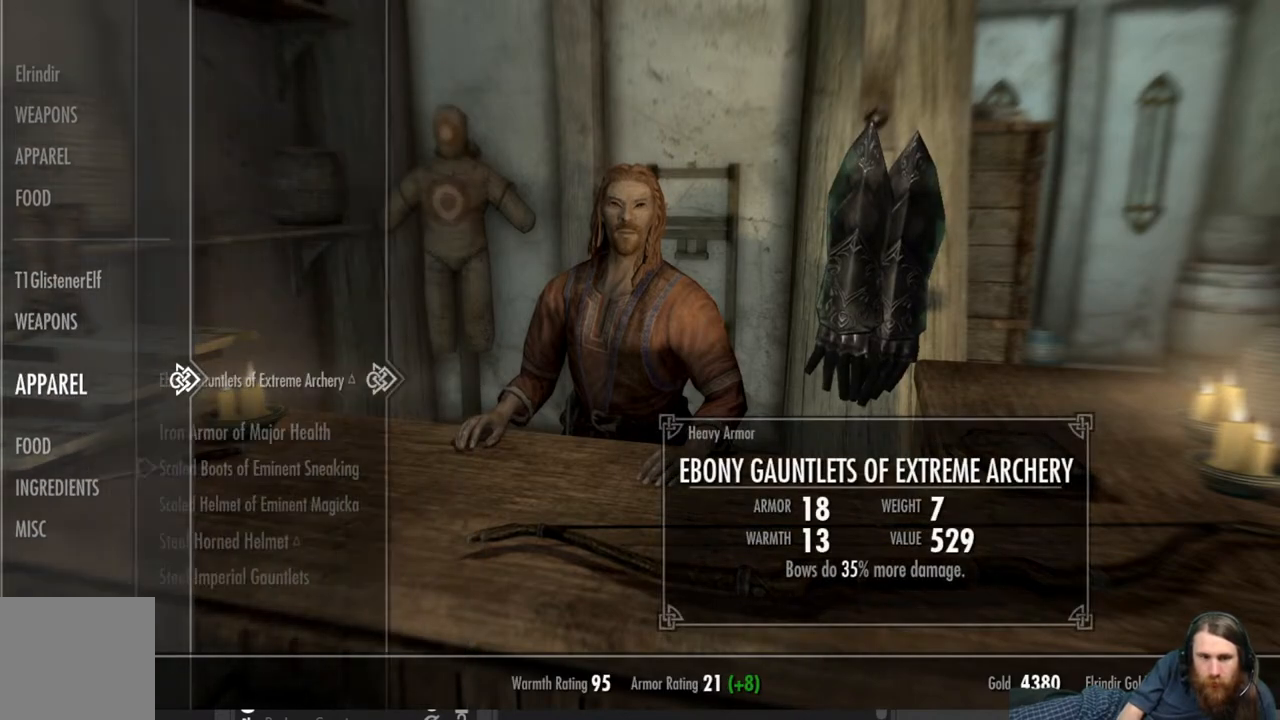
{"buttons": [], "left_stick": "center", "right_stick": "center", "events": []}
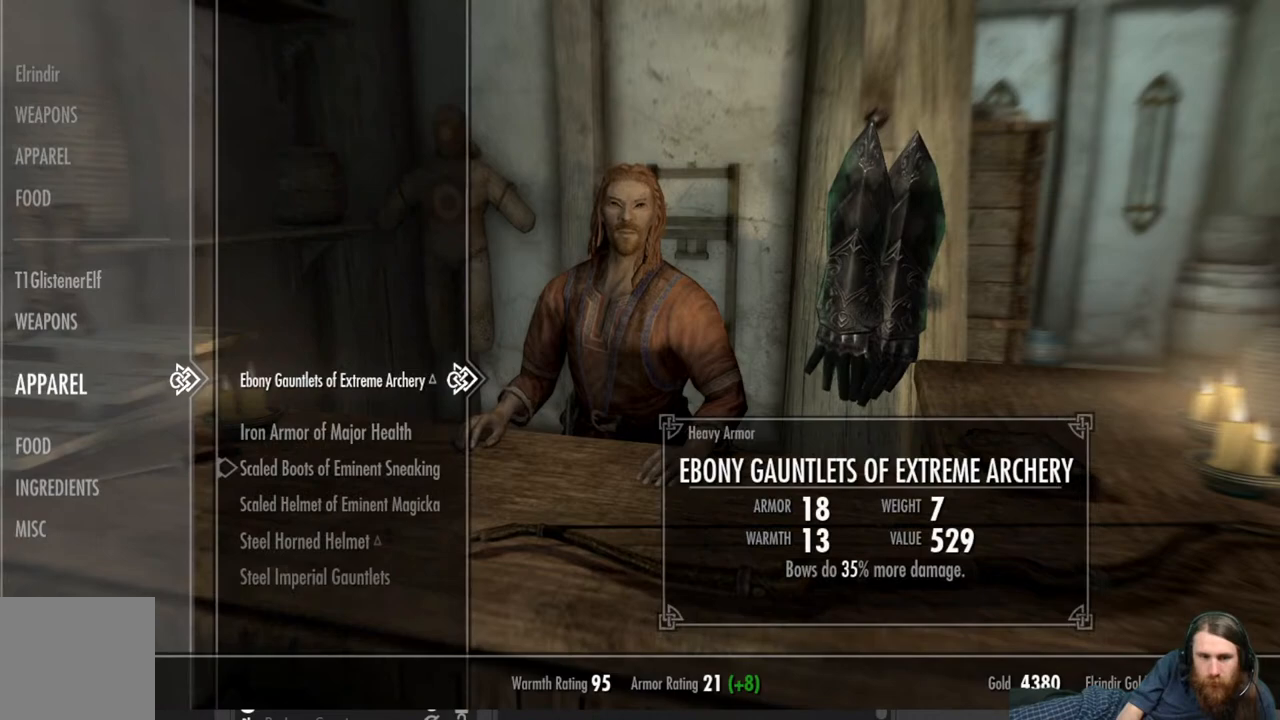
{"buttons": [], "left_stick": "center", "right_stick": "center", "events": [[183, "DPAD_DOWN", "down"], [300, "DPAD_DOWN", "up"]]}
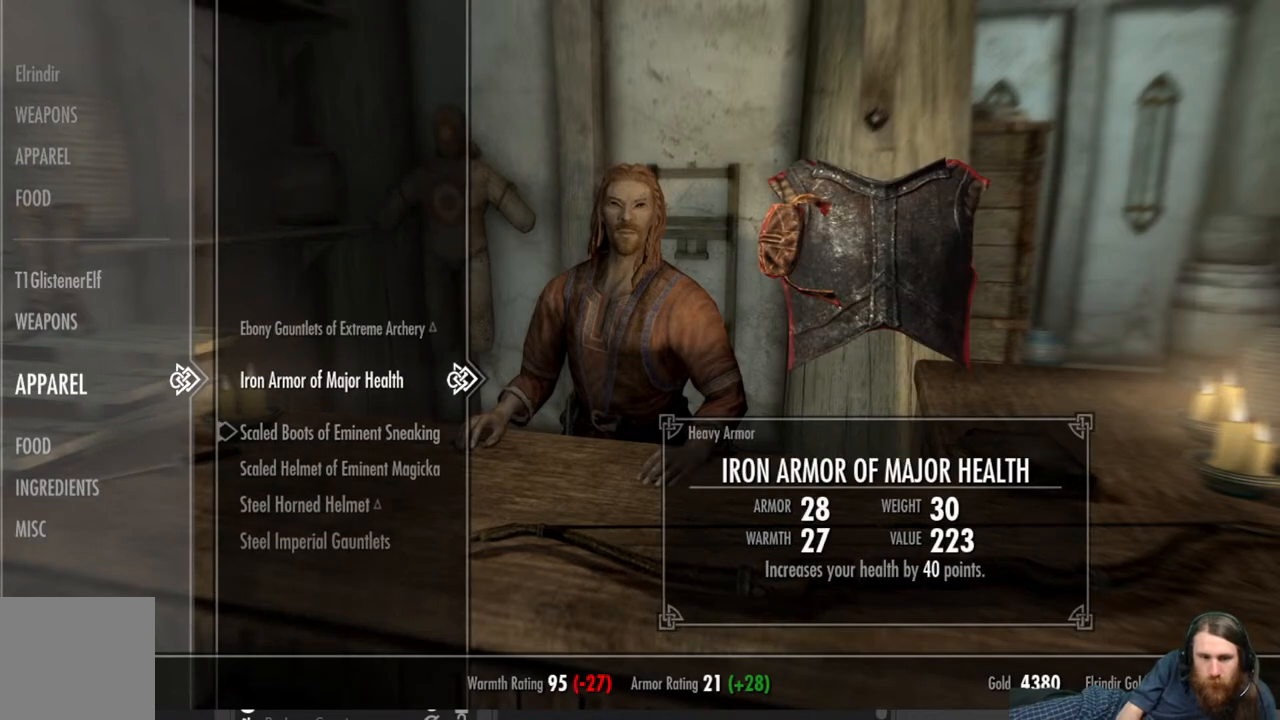
{"buttons": ["DPAD_DOWN"], "left_stick": "center", "right_stick": "center", "events": [[183, "DPAD_DOWN", "down"], [317, "DPAD_DOWN", "up"], [417, "DPAD_DOWN", "down"]]}
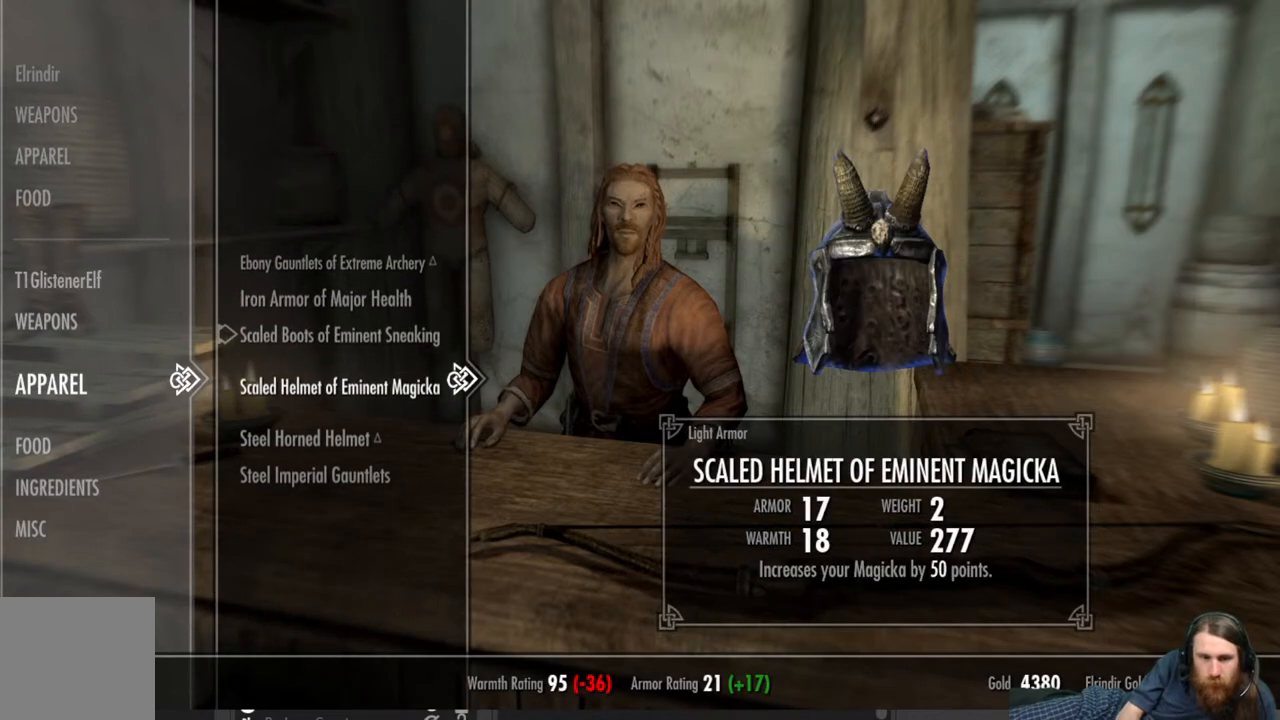
{"buttons": [], "left_stick": "center", "right_stick": "center", "events": [[50, "DPAD_DOWN", "up"], [217, "DPAD_DOWN", "down"], [300, "DPAD_DOWN", "up"]]}
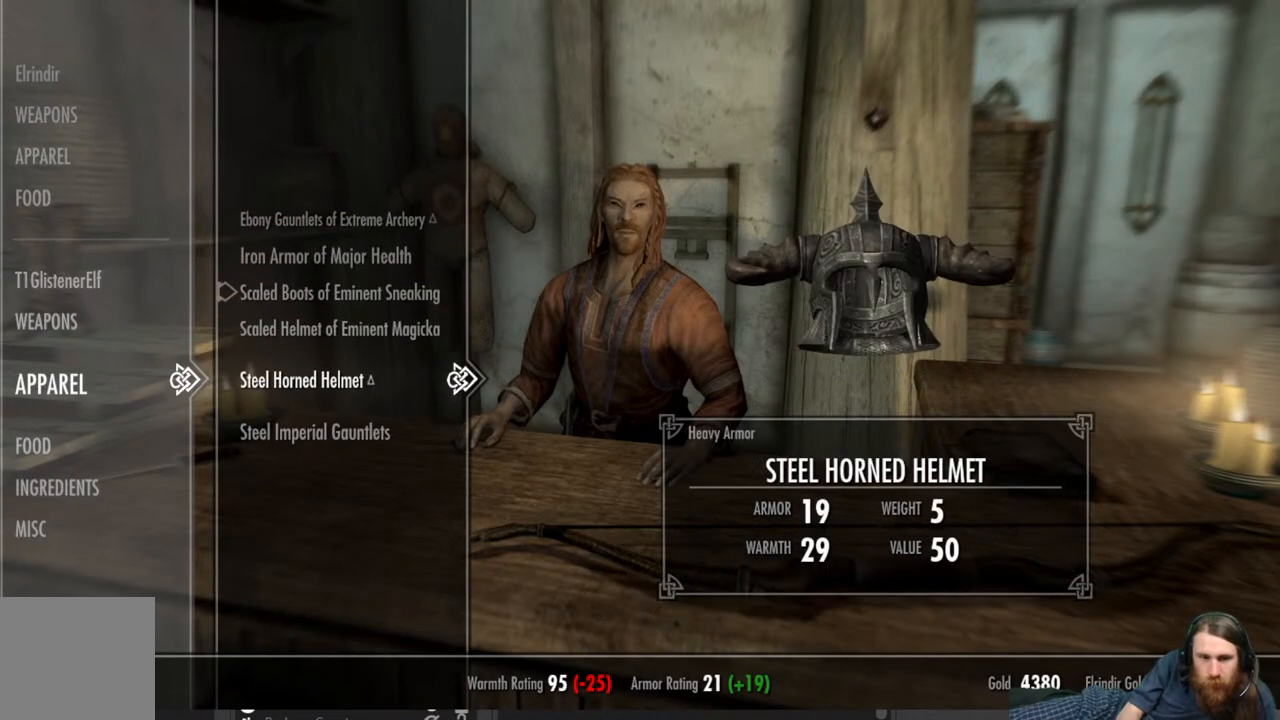
{"buttons": [], "left_stick": "center", "right_stick": "center", "events": []}
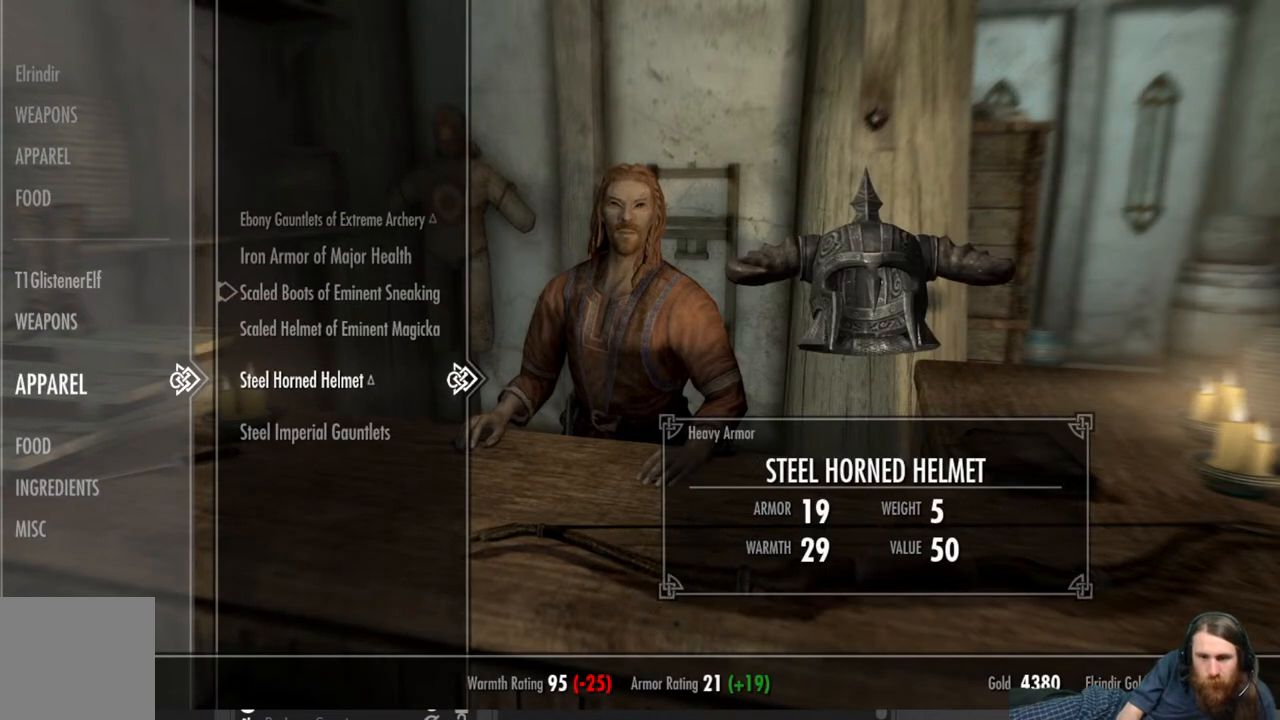
{"buttons": [], "left_stick": "center", "right_stick": "center", "events": []}
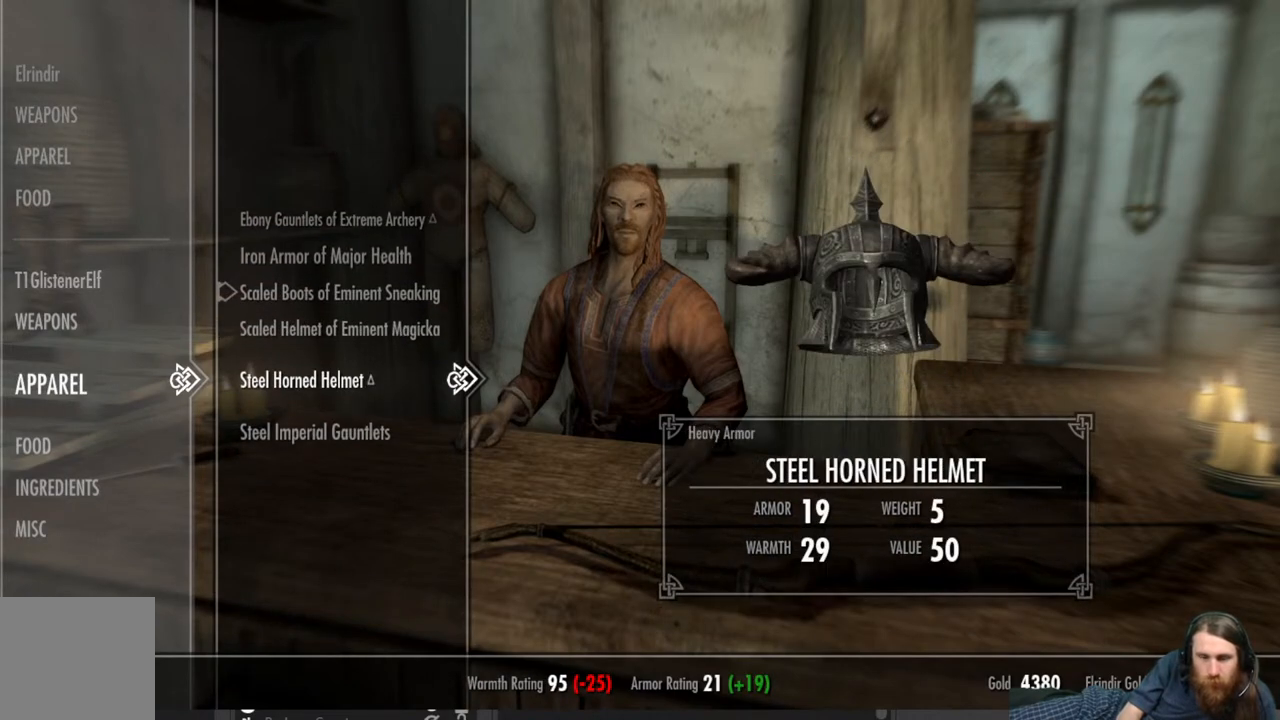
{"buttons": [], "left_stick": "center", "right_stick": "center", "events": [[217, "A", "down"], [350, "A", "up"]]}
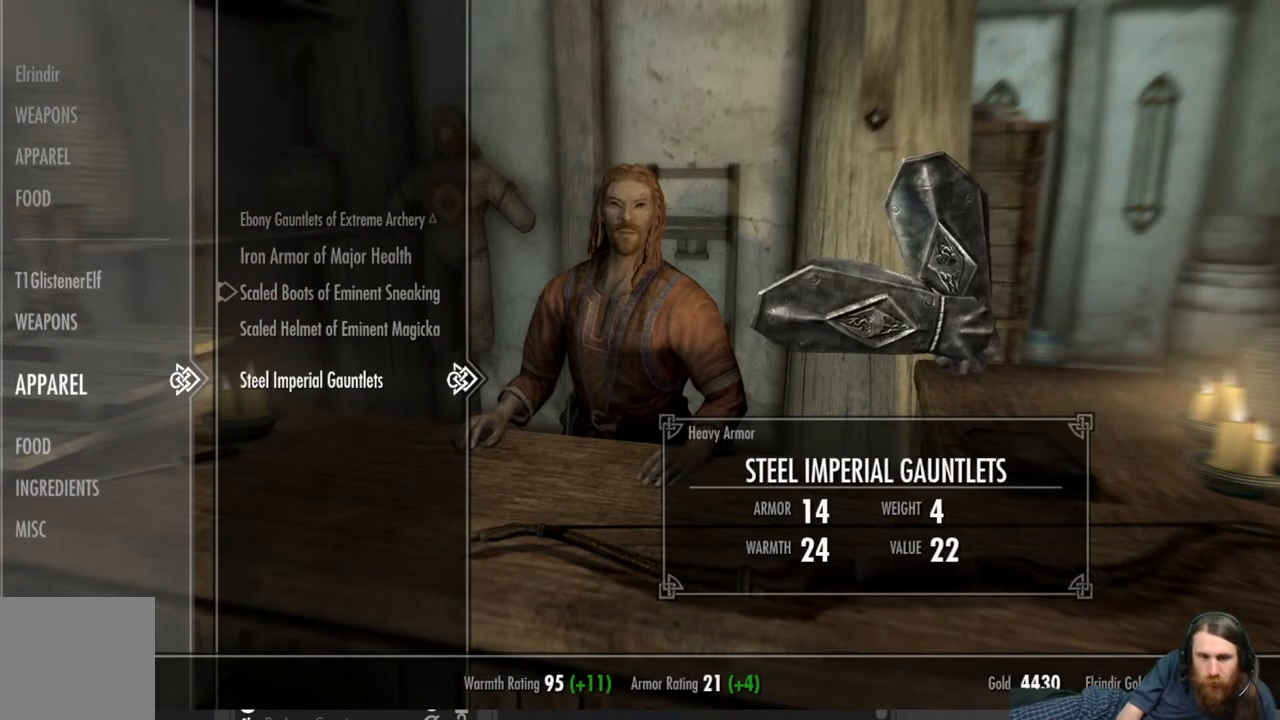
{"buttons": [], "left_stick": "center", "right_stick": "center", "events": []}
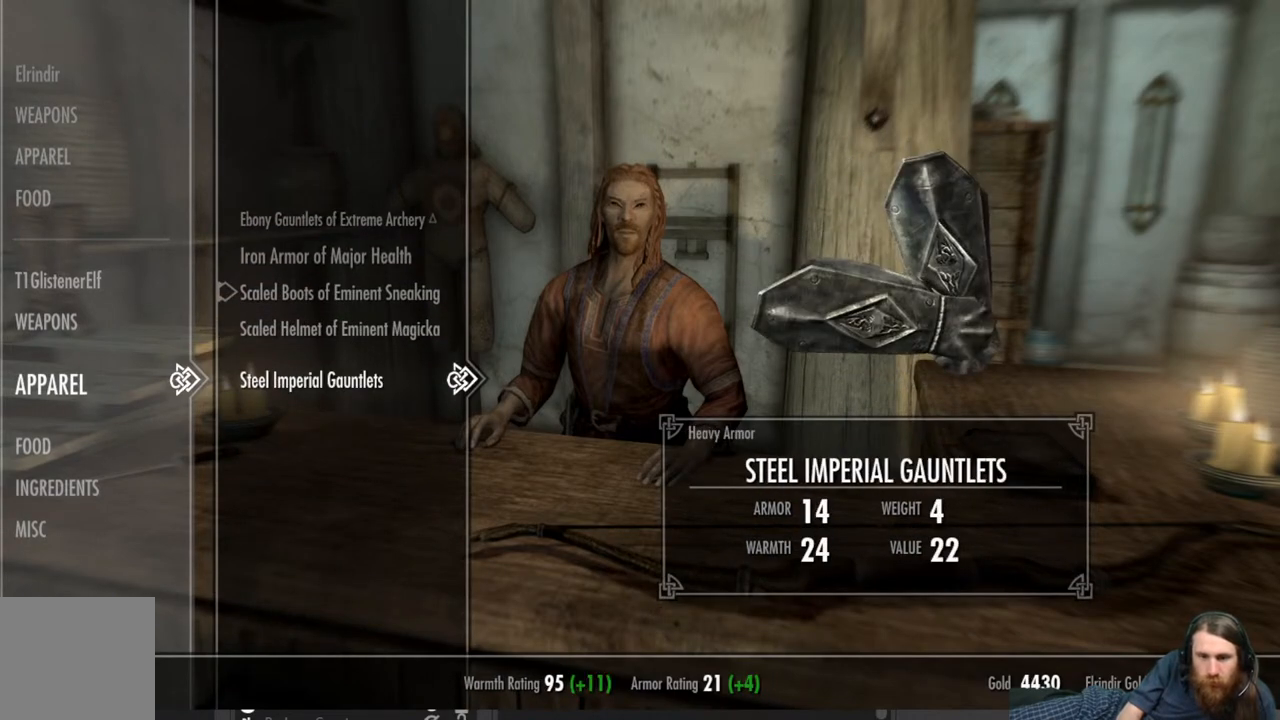
{"buttons": [], "left_stick": "center", "right_stick": "center", "events": []}
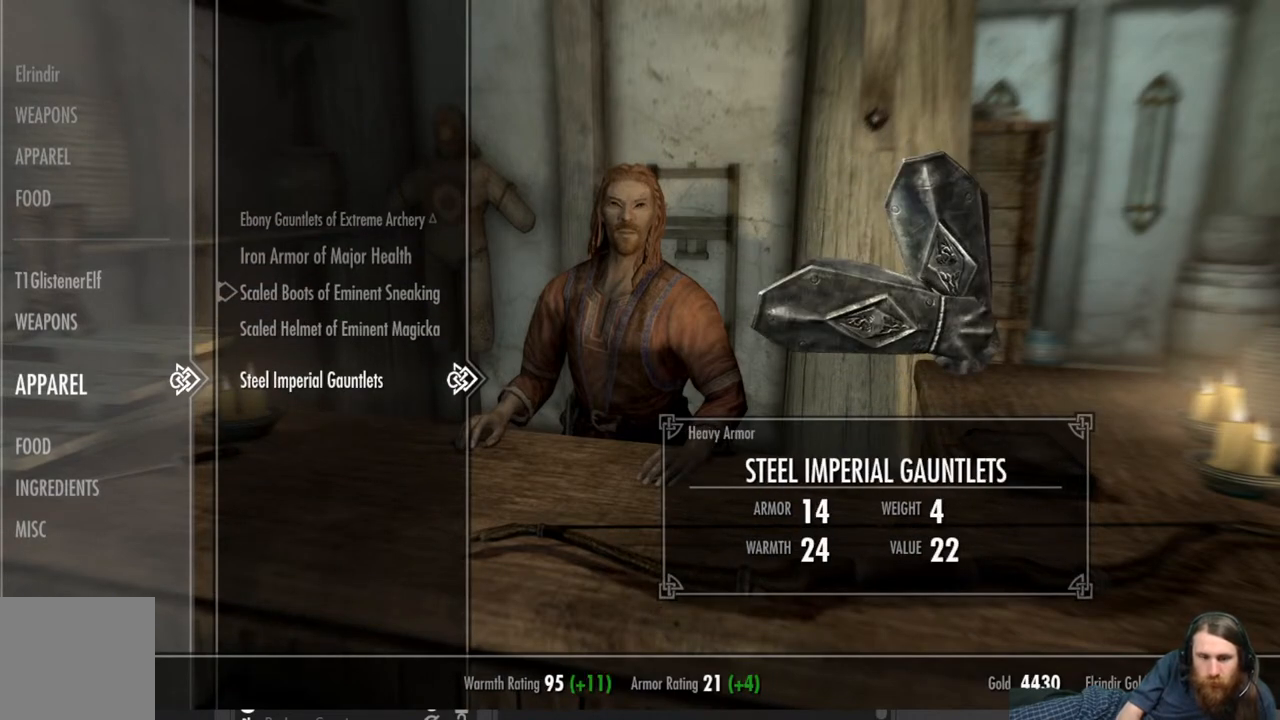
{"buttons": [], "left_stick": "center", "right_stick": "center", "events": [[67, "A", "down"], [183, "A", "up"], [383, "DPAD_UP", "down"], [483, "DPAD_UP", "up"]]}
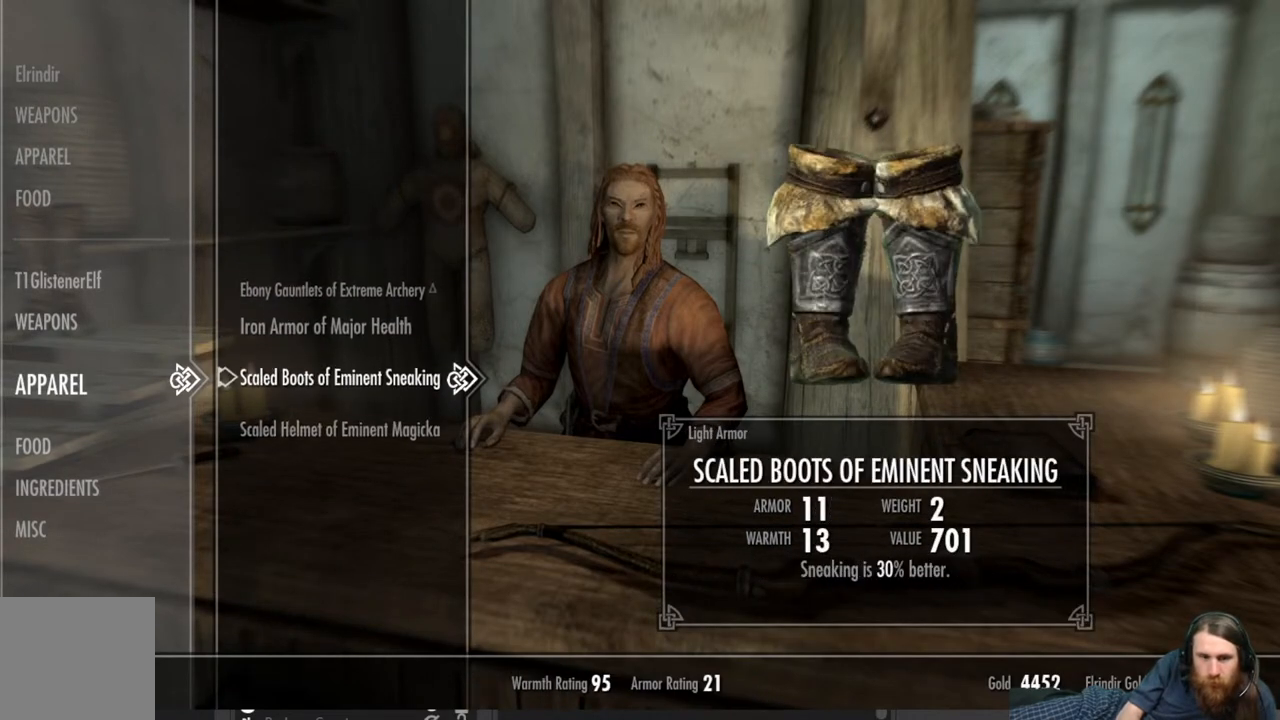
{"buttons": [], "left_stick": "center", "right_stick": "center", "events": [[200, "DPAD_DOWN", "down"], [333, "DPAD_DOWN", "up"]]}
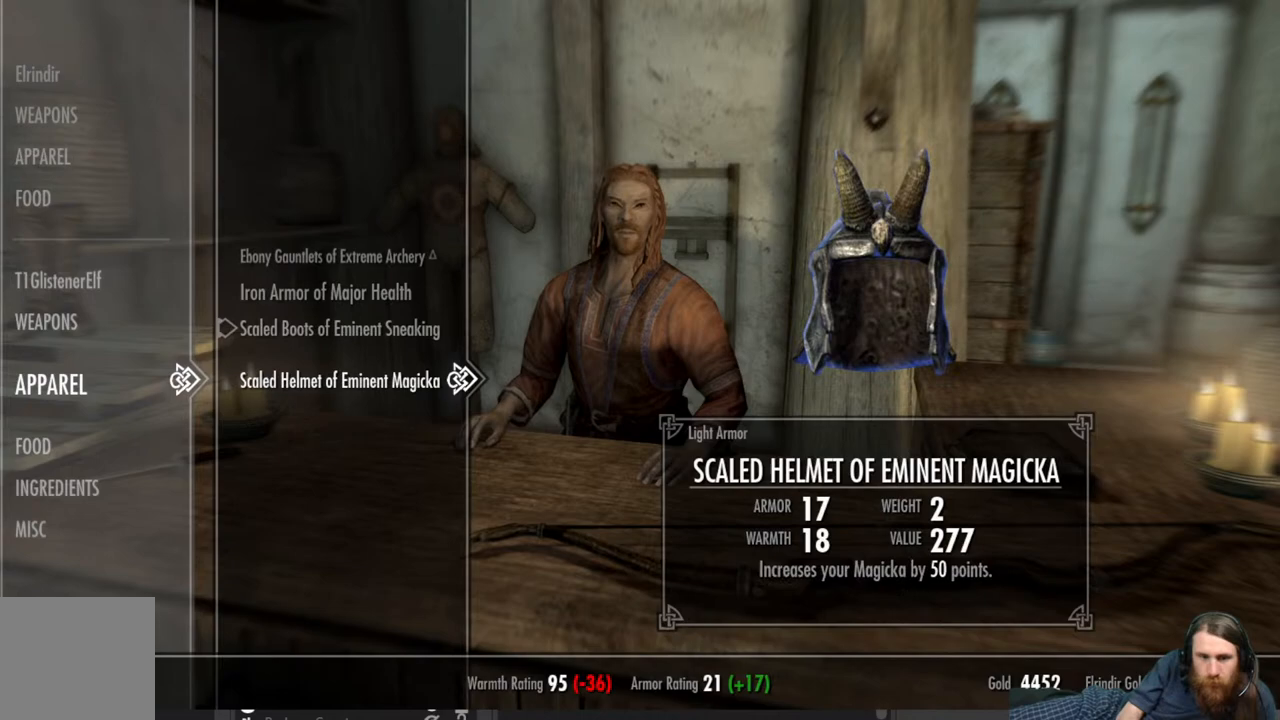
{"buttons": [], "left_stick": "center", "right_stick": "center", "events": []}